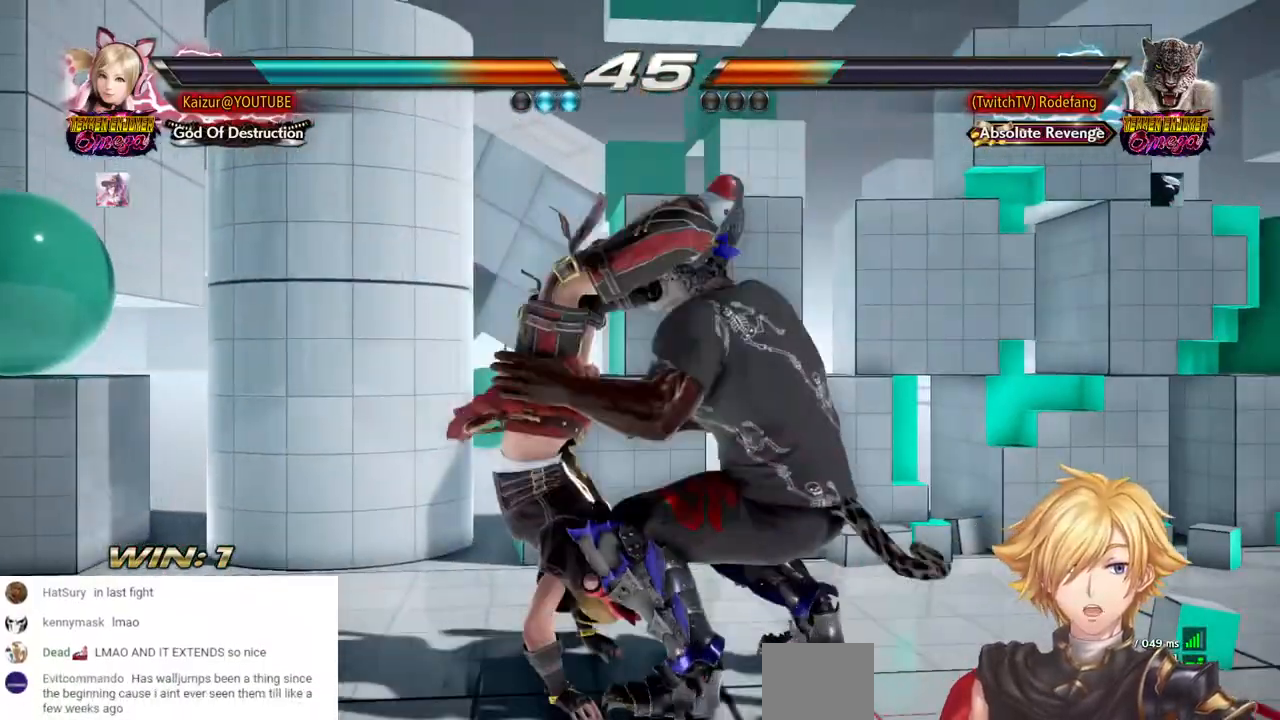
Gameplay with a controller (PlayStation layout); each line is a JSON object with the inputs held at the frame after it. "events" lists button and stick changes between this image and that frame as [ms after this image, input, new state], when the widget could be followed in between.
{"buttons": ["SQUARE", "DPAD_DOWN"], "left_stick": "center", "right_stick": "center", "events": [[50, "DPAD_LEFT", "down"], [133, "DPAD_LEFT", "up"], [267, "SQUARE", "down"], [383, "SQUARE", "up"], [417, "DPAD_DOWN", "down"], [483, "SQUARE", "down"]]}
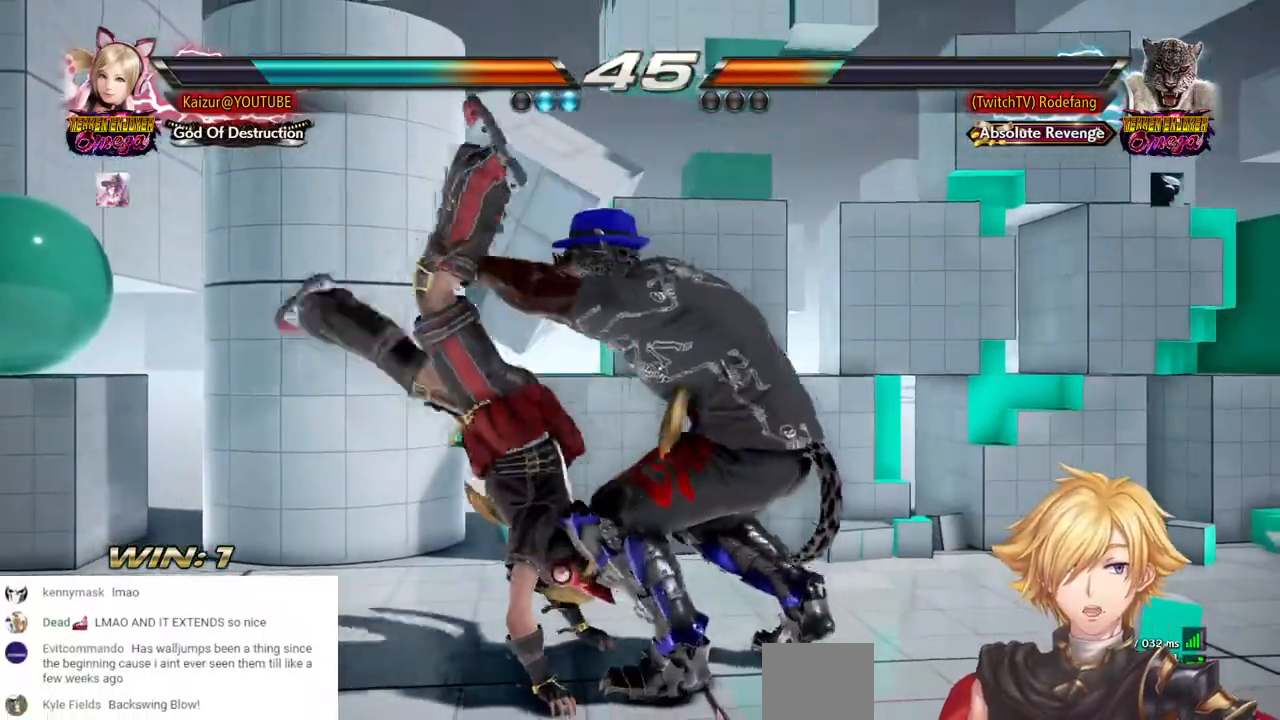
{"buttons": ["DPAD_LEFT"], "left_stick": "center", "right_stick": "center", "events": [[67, "SQUARE", "up"], [133, "DPAD_DOWN", "up"], [150, "DPAD_LEFT", "down"], [150, "SQUARE", "down"], [250, "SQUARE", "up"], [383, "SQUARE", "down"], [483, "SQUARE", "up"]]}
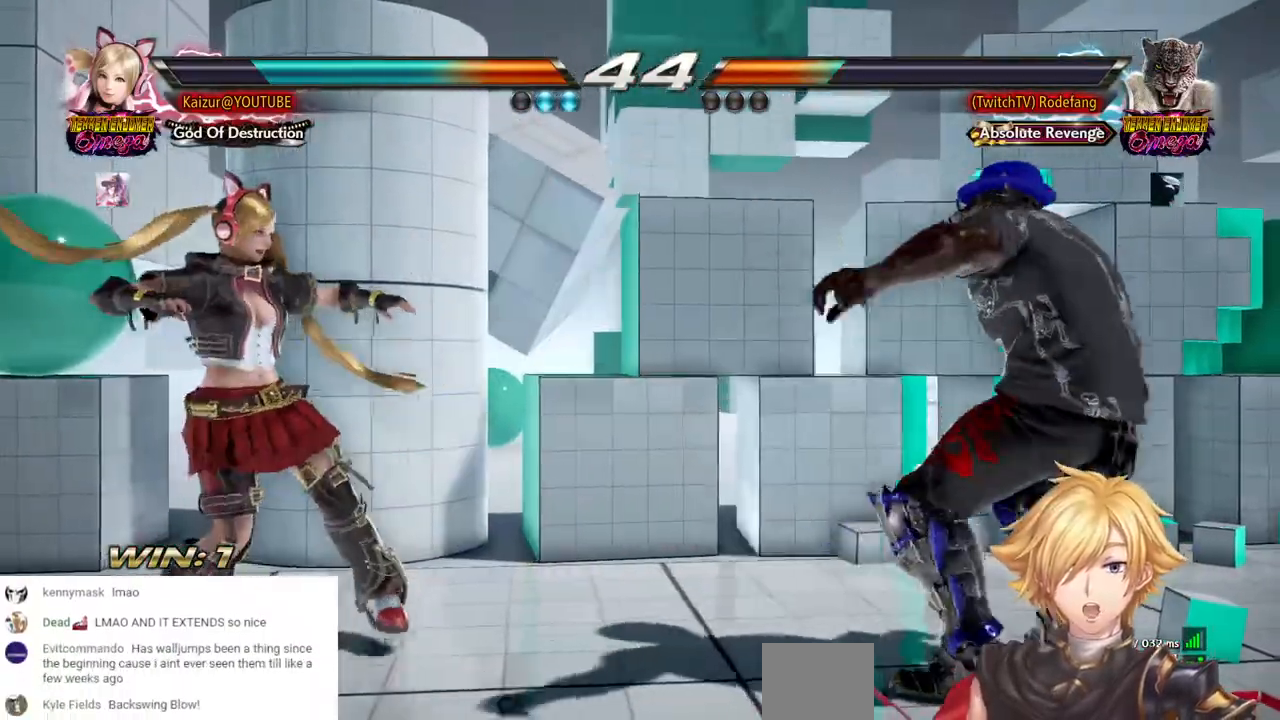
{"buttons": ["SQUARE", "DPAD_LEFT"], "left_stick": "center", "right_stick": "center", "events": [[100, "SQUARE", "down"], [200, "SQUARE", "up"], [283, "SQUARE", "down"], [383, "SQUARE", "up"], [467, "SQUARE", "down"]]}
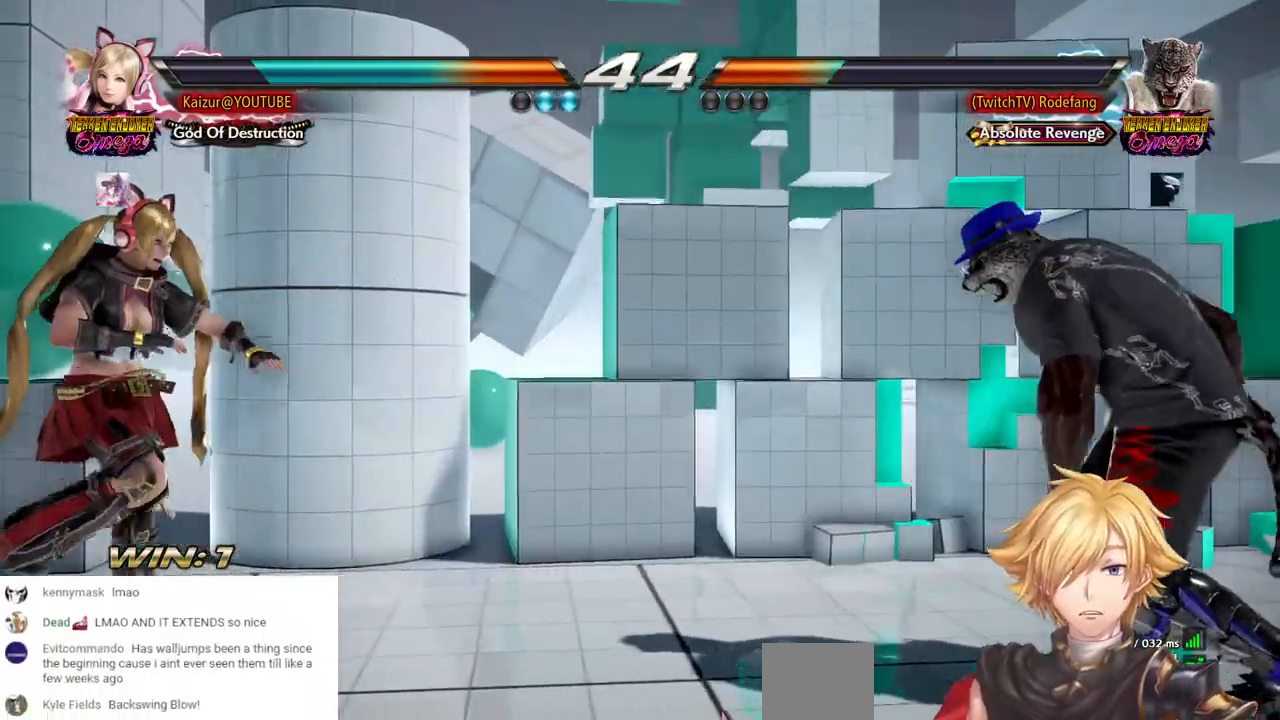
{"buttons": ["DPAD_DOWN"], "left_stick": "center", "right_stick": "center", "events": [[83, "SQUARE", "up"], [300, "DPAD_LEFT", "up"], [483, "DPAD_DOWN", "down"]]}
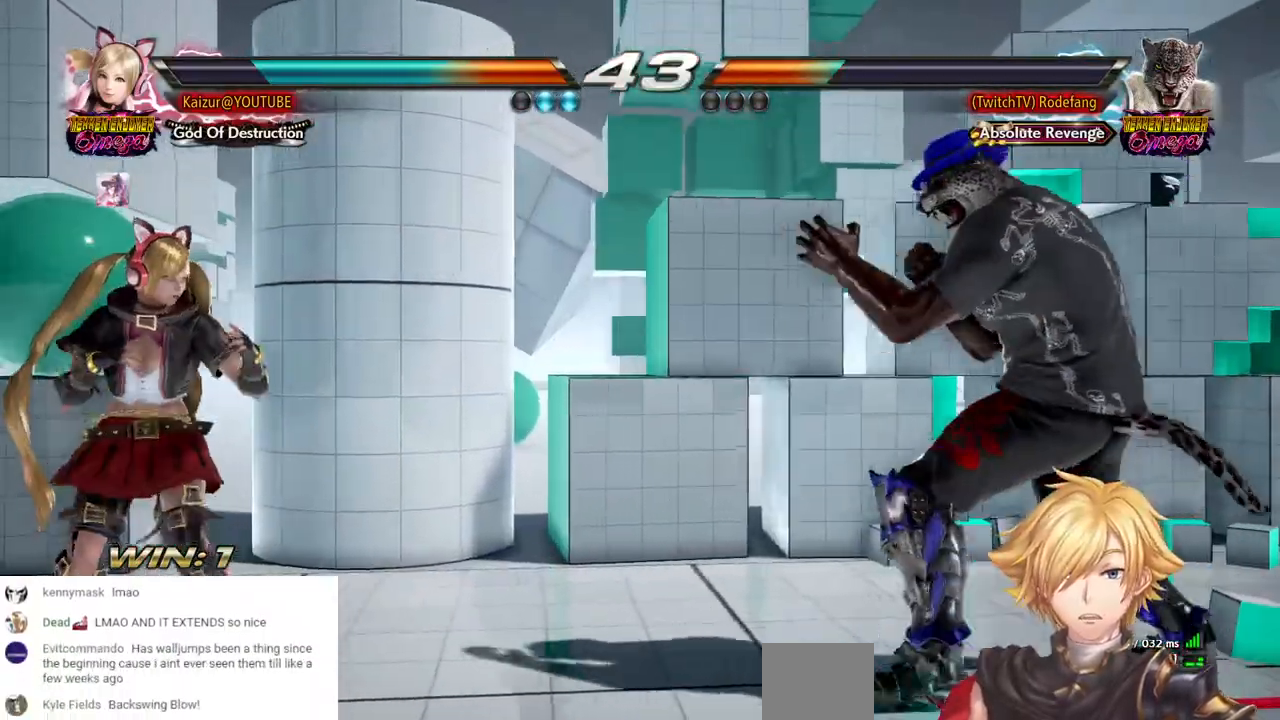
{"buttons": [], "left_stick": "center", "right_stick": "center", "events": [[300, "DPAD_LEFT", "down"], [400, "DPAD_DOWN", "up"], [467, "DPAD_LEFT", "up"]]}
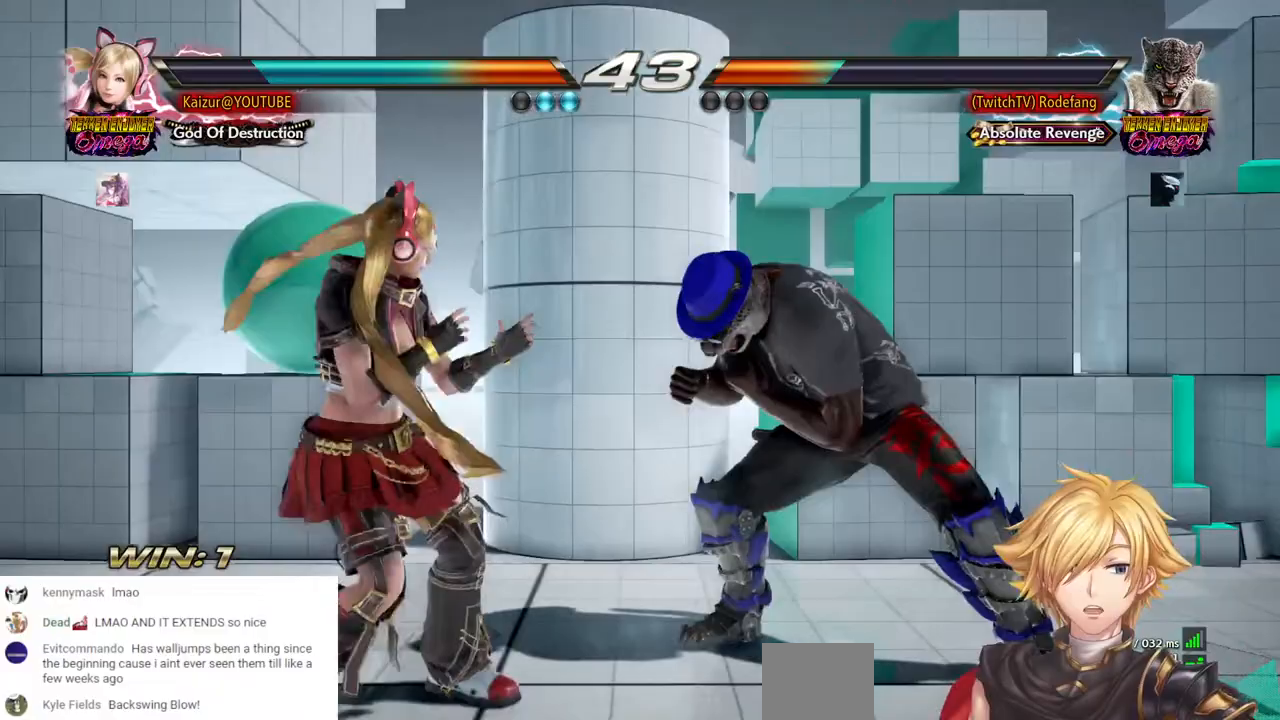
{"buttons": ["TRIANGLE"], "left_stick": "center", "right_stick": "center", "events": [[17, "TRIANGLE", "down"], [117, "TRIANGLE", "up"], [183, "TRIANGLE", "down"], [283, "TRIANGLE", "up"], [350, "TRIANGLE", "down"], [450, "TRIANGLE", "up"], [500, "TRIANGLE", "down"]]}
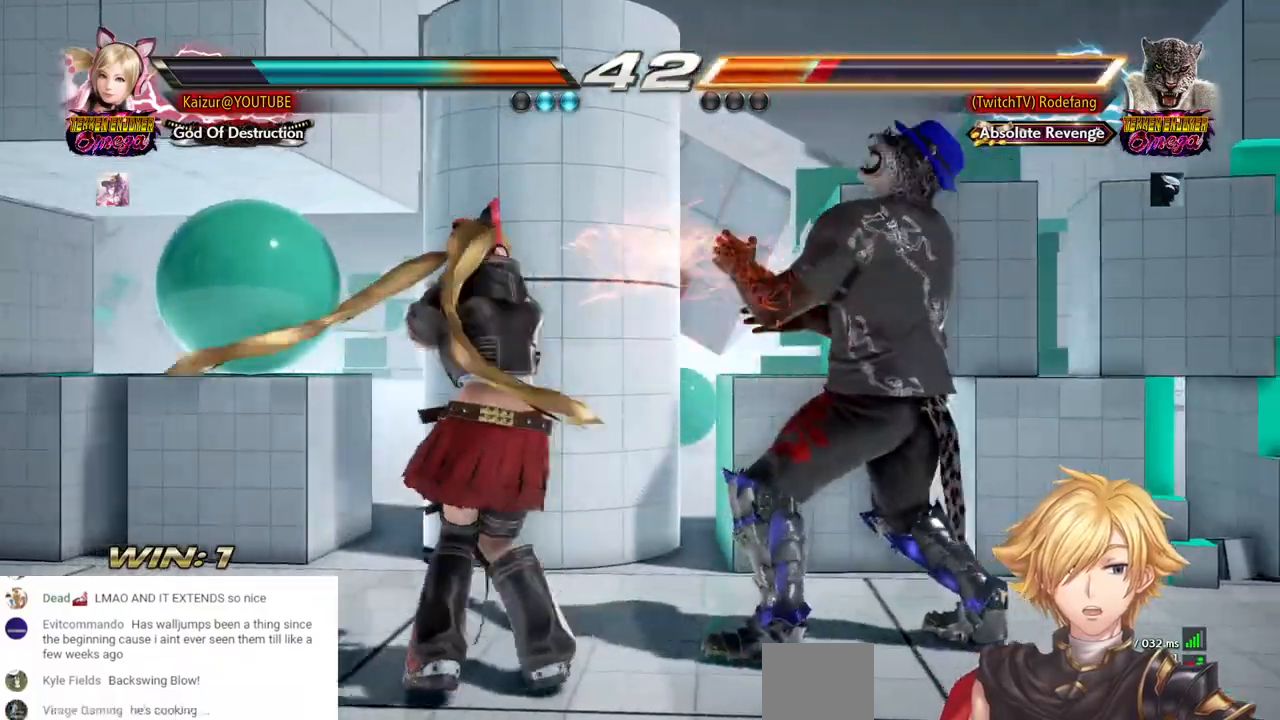
{"buttons": [], "left_stick": "center", "right_stick": "center", "events": [[100, "TRIANGLE", "up"], [150, "TRIANGLE", "down"], [217, "TRIANGLE", "up"], [267, "TRIANGLE", "down"], [483, "TRIANGLE", "up"]]}
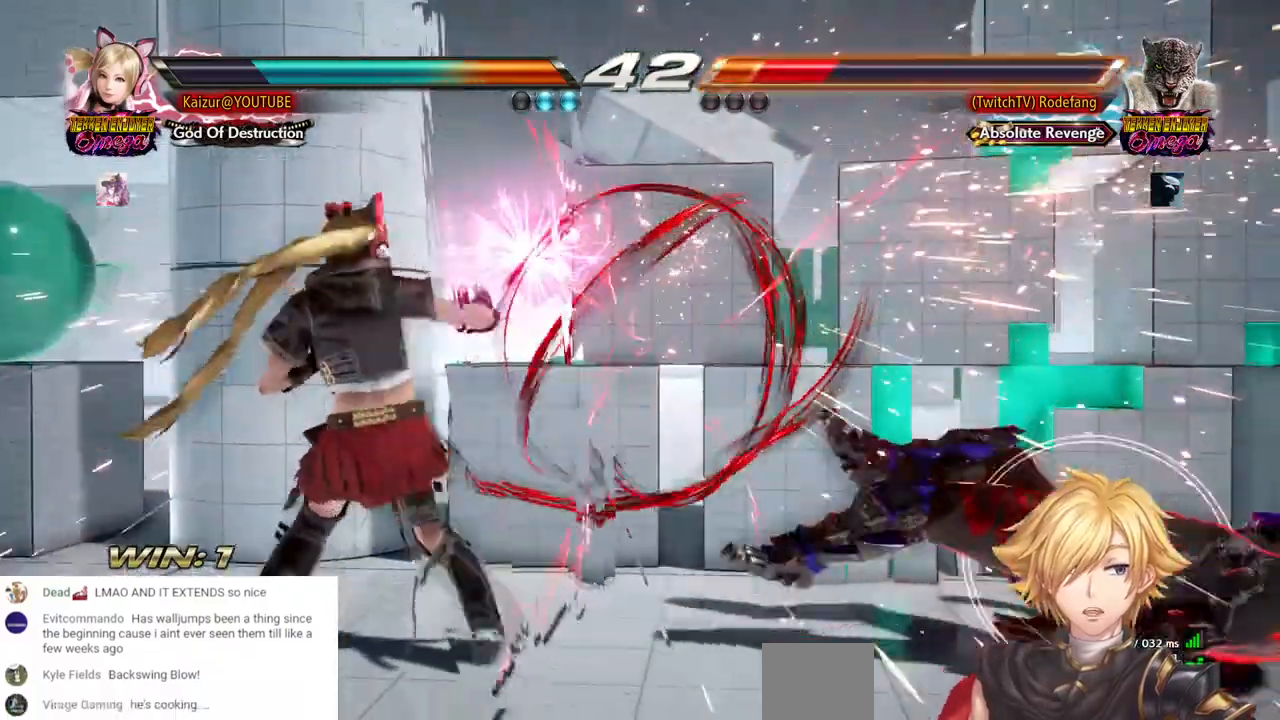
{"buttons": ["DPAD_LEFT"], "left_stick": "center", "right_stick": "center", "events": [[133, "DPAD_RIGHT", "down"], [200, "DPAD_RIGHT", "up"], [250, "DPAD_RIGHT", "down"], [367, "DPAD_RIGHT", "up"], [467, "DPAD_LEFT", "down"]]}
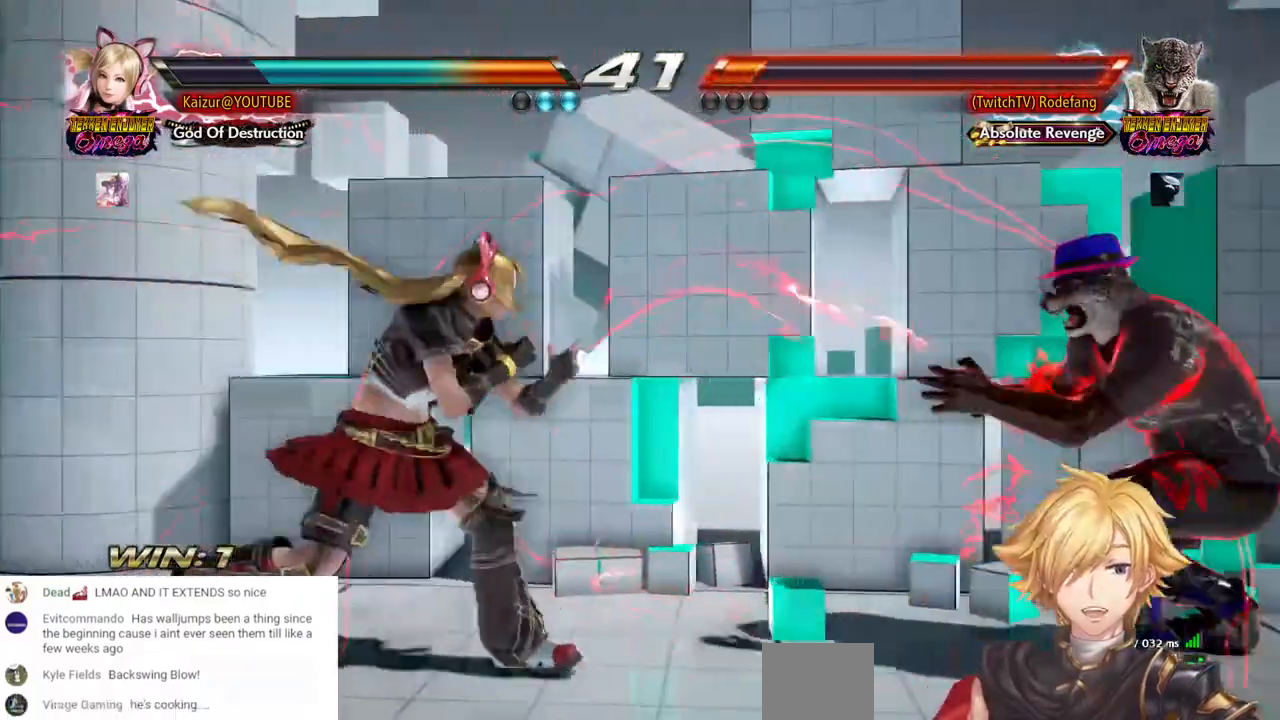
{"buttons": [], "left_stick": "center", "right_stick": "center", "events": [[50, "DPAD_LEFT", "up"], [100, "DPAD_LEFT", "down"], [233, "DPAD_LEFT", "up"]]}
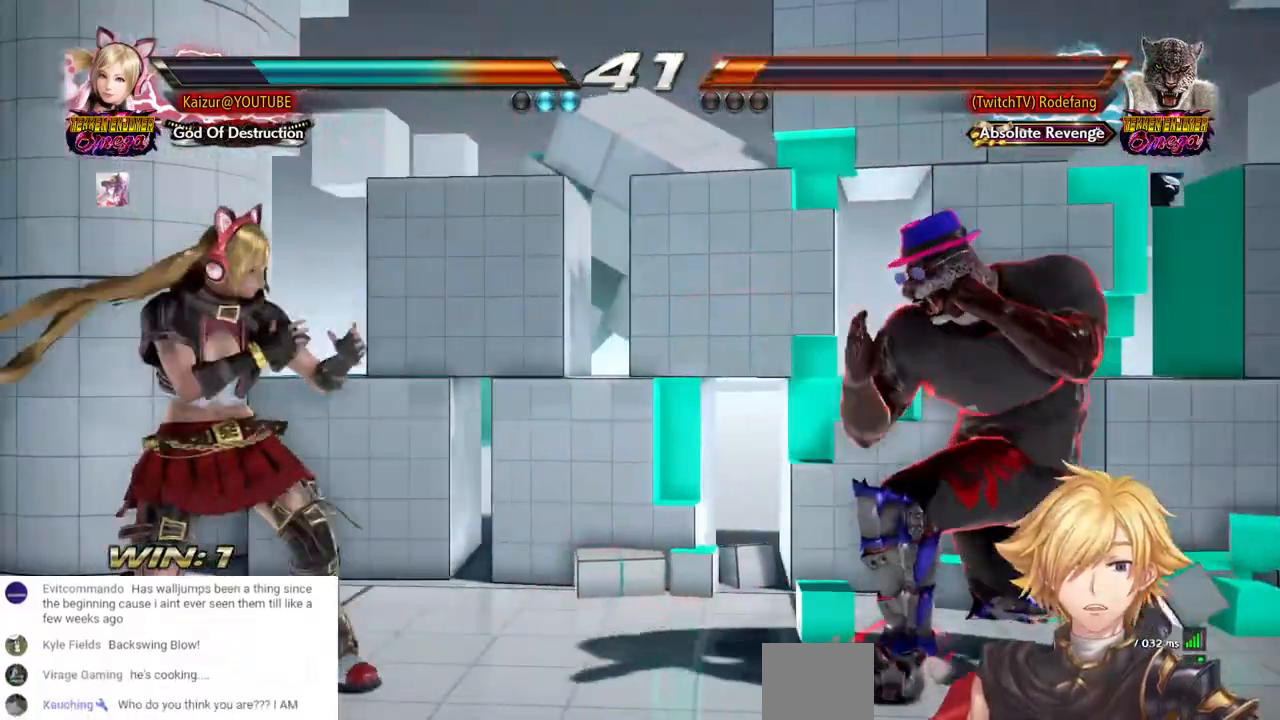
{"buttons": [], "left_stick": "center", "right_stick": "center", "events": [[17, "DPAD_RIGHT", "down"], [83, "DPAD_RIGHT", "up"], [183, "DPAD_LEFT", "down"], [267, "DPAD_LEFT", "up"], [317, "DPAD_LEFT", "down"], [433, "DPAD_LEFT", "up"]]}
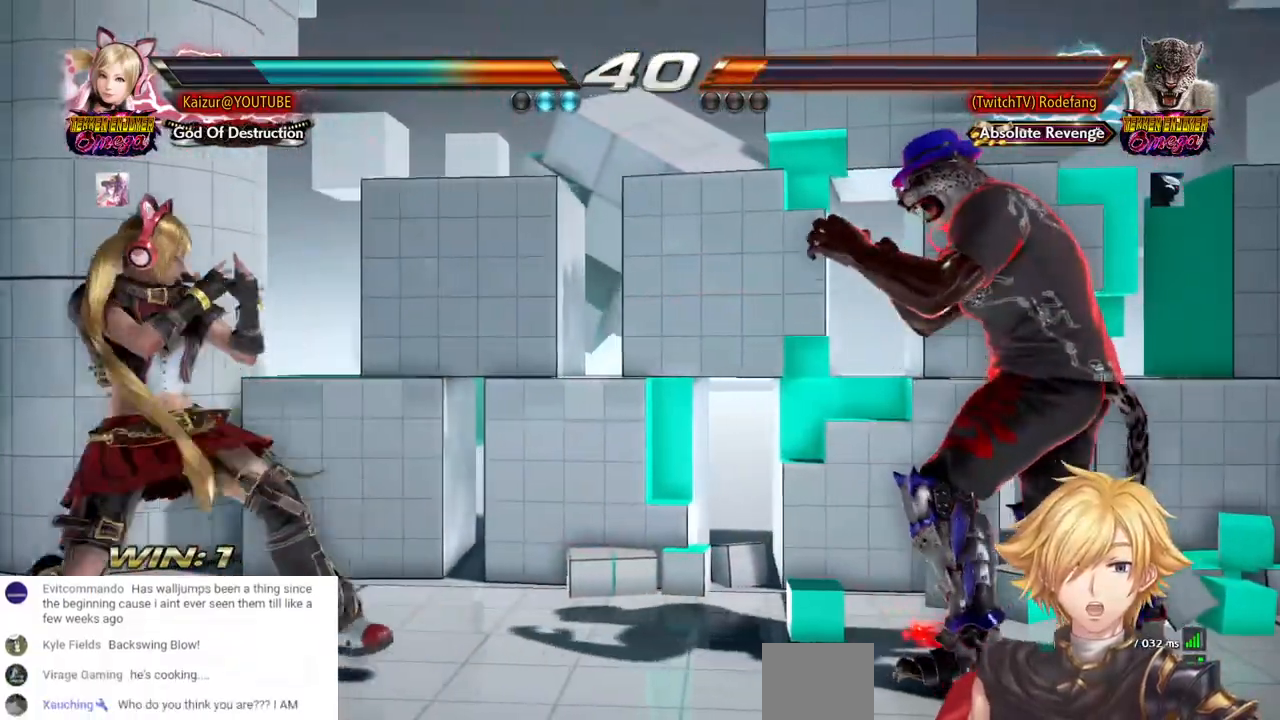
{"buttons": [], "left_stick": "center", "right_stick": "center", "events": [[33, "DPAD_DOWN", "down"], [100, "DPAD_DOWN", "up"], [217, "DPAD_LEFT", "down"], [283, "DPAD_LEFT", "up"], [350, "DPAD_LEFT", "down"], [450, "DPAD_LEFT", "up"]]}
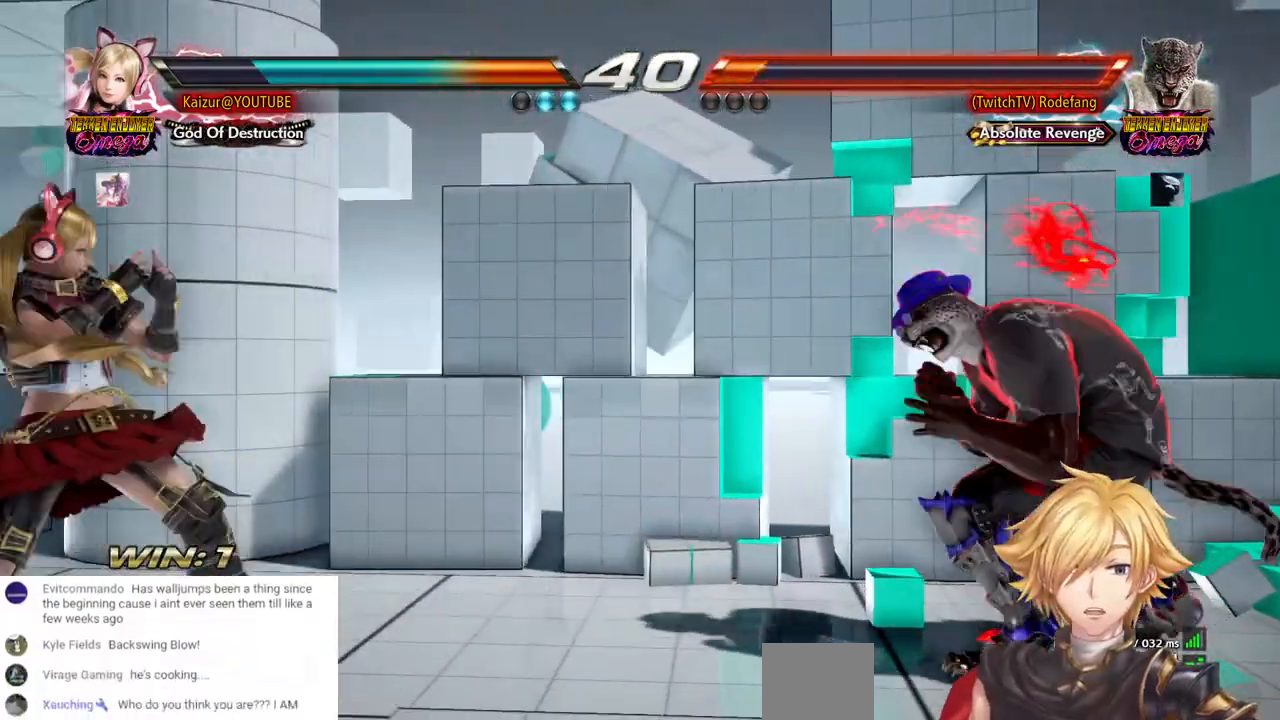
{"buttons": ["DPAD_DOWN", "DPAD_RIGHT"], "left_stick": "center", "right_stick": "center", "events": [[33, "DPAD_DOWN", "down"], [133, "DPAD_RIGHT", "down"]]}
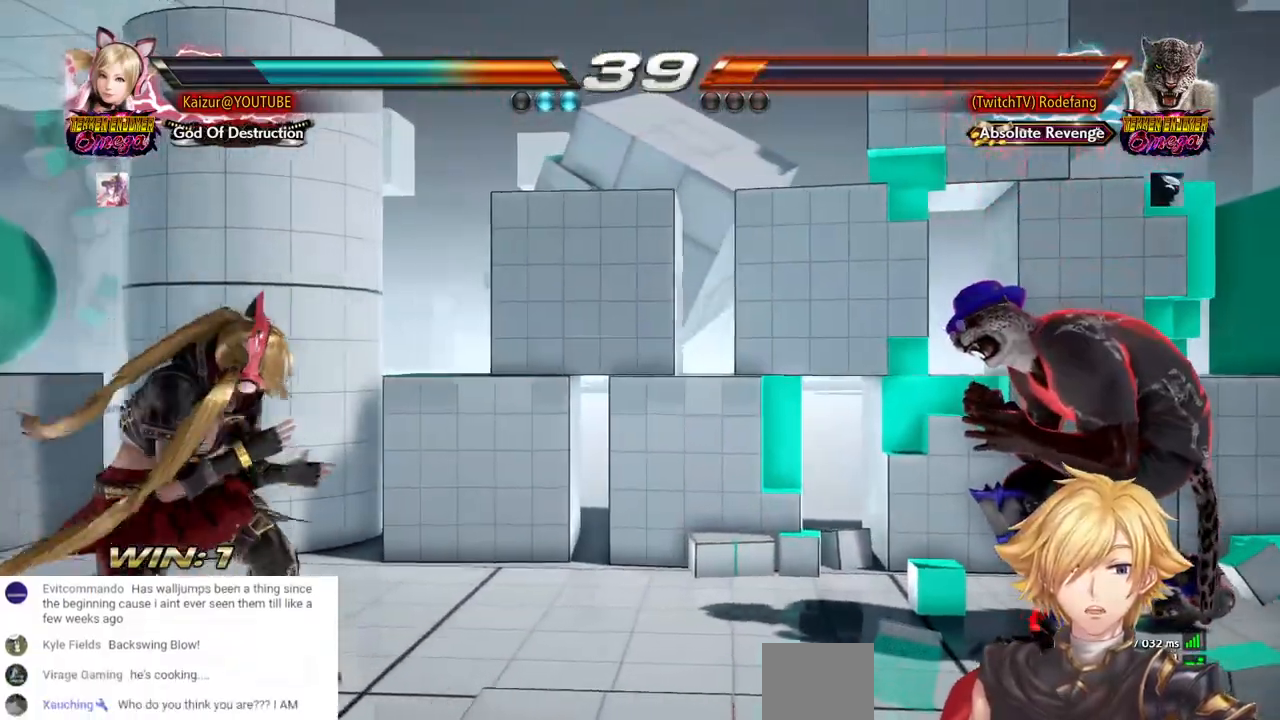
{"buttons": ["DPAD_DOWN", "DPAD_LEFT"], "left_stick": "center", "right_stick": "center", "events": [[67, "DPAD_RIGHT", "up"], [150, "DPAD_LEFT", "down"], [417, "DPAD_DOWN", "up"], [417, "DPAD_RIGHT", "down"], [467, "DPAD_DOWN", "down"], [467, "DPAD_RIGHT", "up"]]}
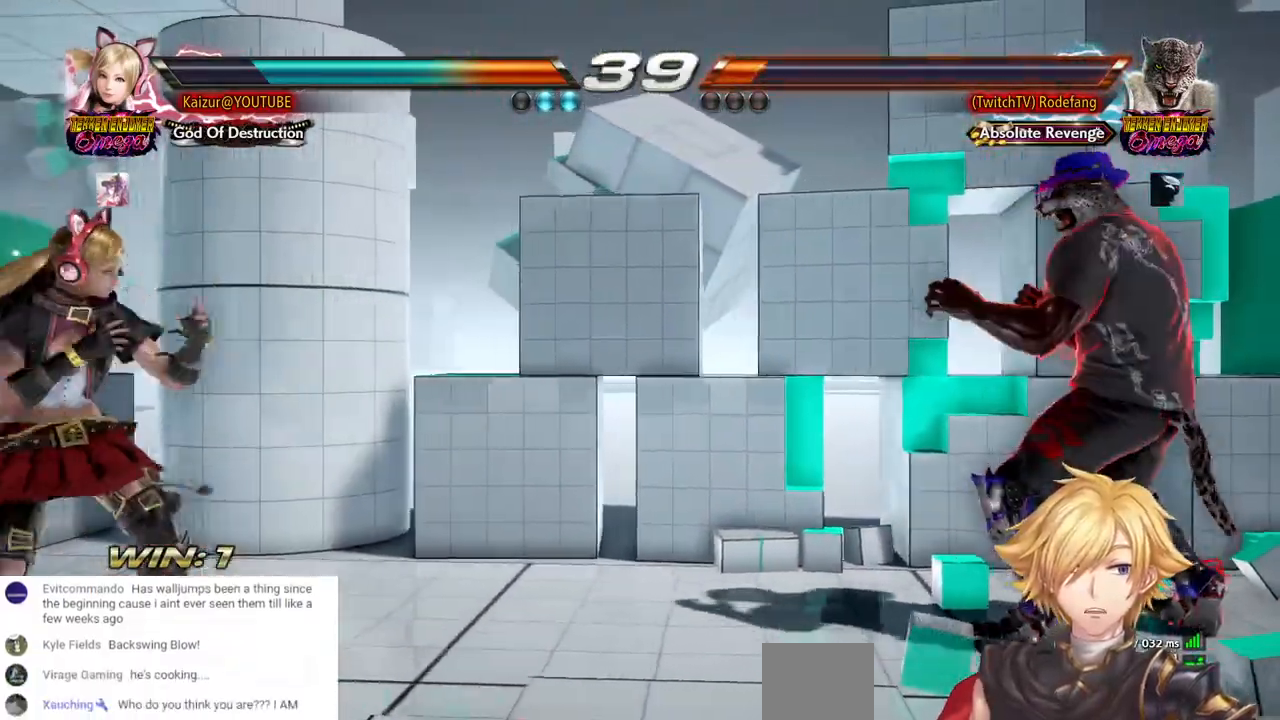
{"buttons": ["DPAD_DOWN"], "left_stick": "center", "right_stick": "center", "events": [[83, "DPAD_DOWN", "up"], [167, "DPAD_DOWN", "down"], [283, "DPAD_DOWN", "up"], [400, "DPAD_LEFT", "up"], [500, "DPAD_DOWN", "down"]]}
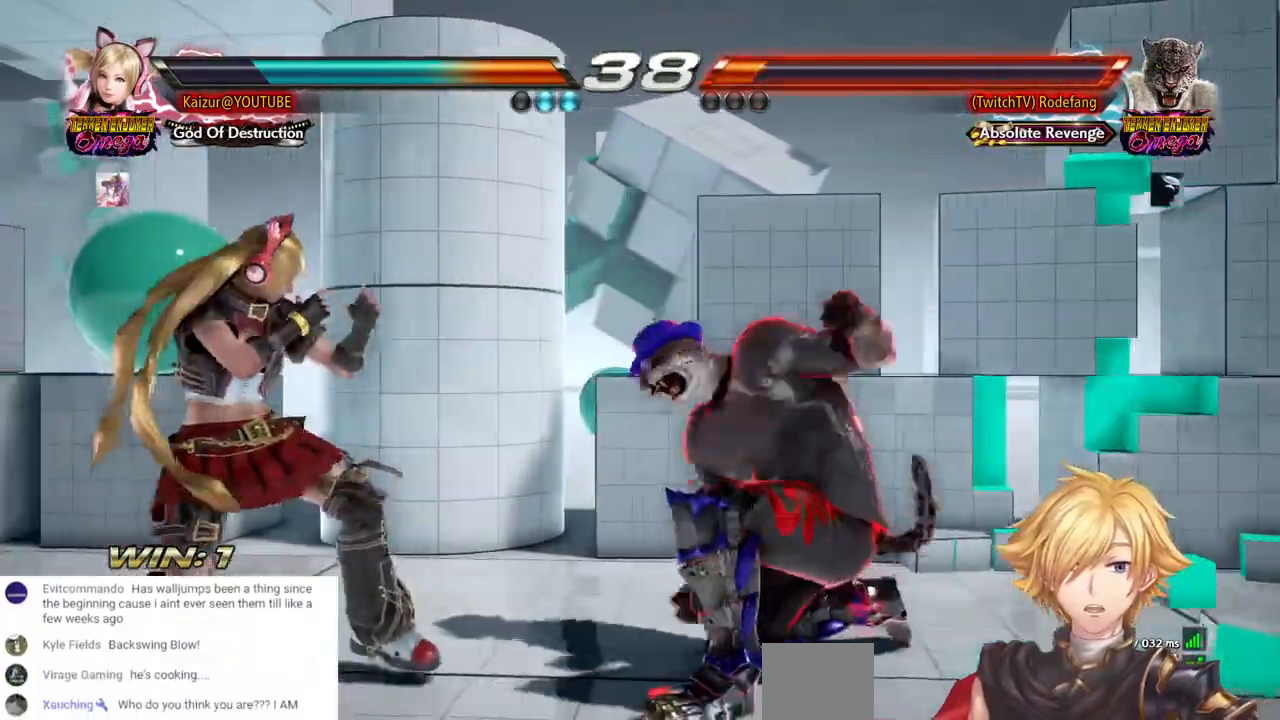
{"buttons": ["TRIANGLE", "DPAD_DOWN", "DPAD_RIGHT"], "left_stick": "center", "right_stick": "center", "events": [[17, "DPAD_RIGHT", "down"], [217, "TRIANGLE", "down"], [300, "TRIANGLE", "up"], [367, "TRIANGLE", "down"], [450, "TRIANGLE", "up"], [483, "TRIANGLE", "down"]]}
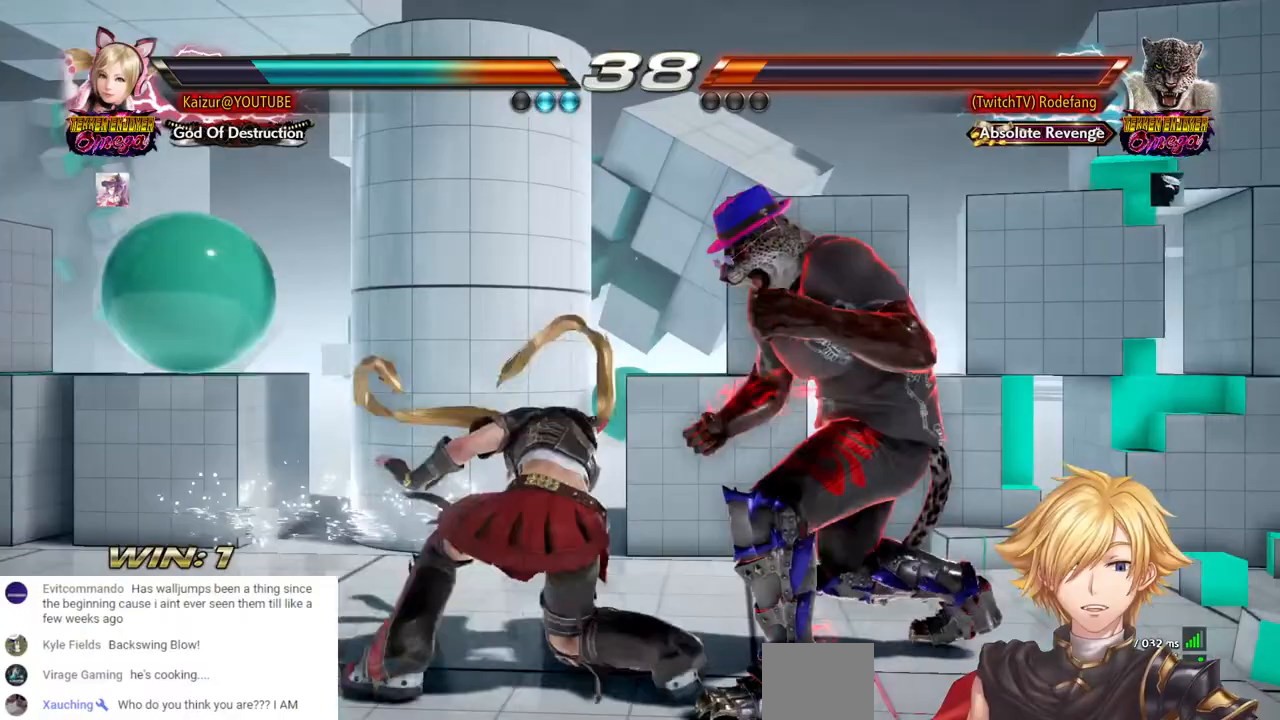
{"buttons": ["DPAD_RIGHT"], "left_stick": "center", "right_stick": "center", "events": [[83, "TRIANGLE", "up"], [367, "DPAD_DOWN", "up"]]}
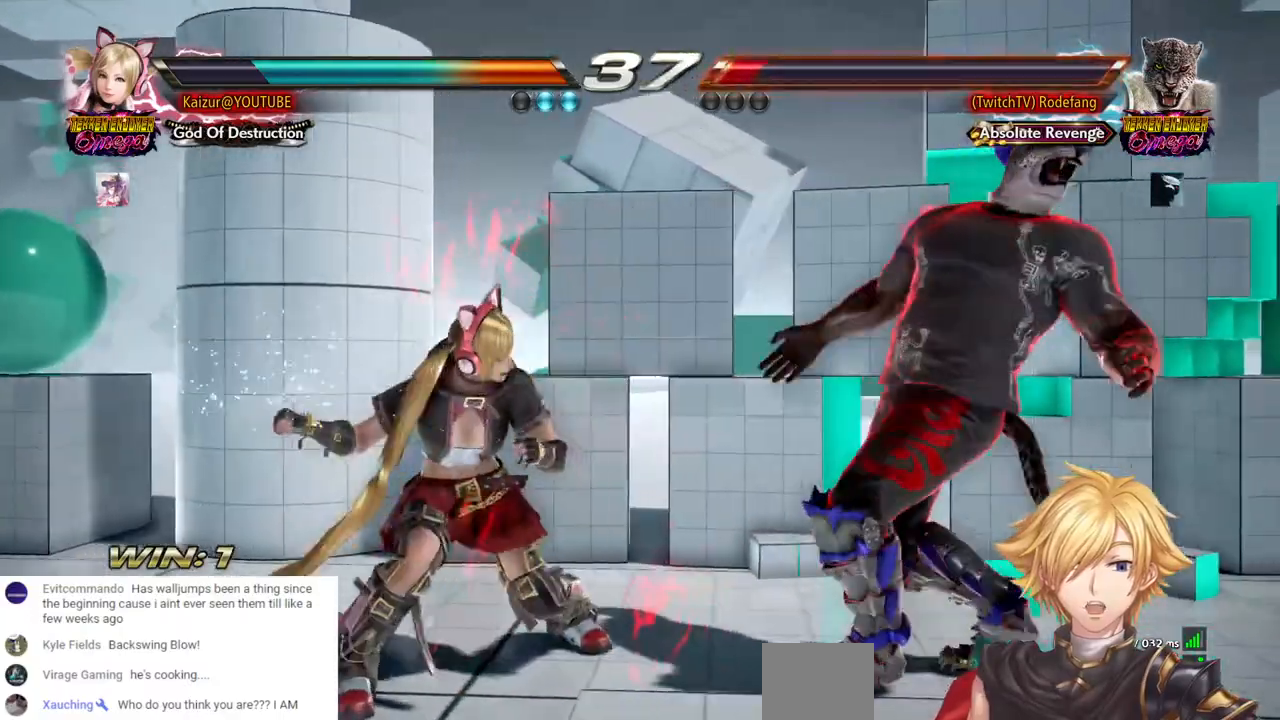
{"buttons": ["DPAD_RIGHT"], "left_stick": "center", "right_stick": "center", "events": [[50, "CROSS", "down"], [133, "CROSS", "up"]]}
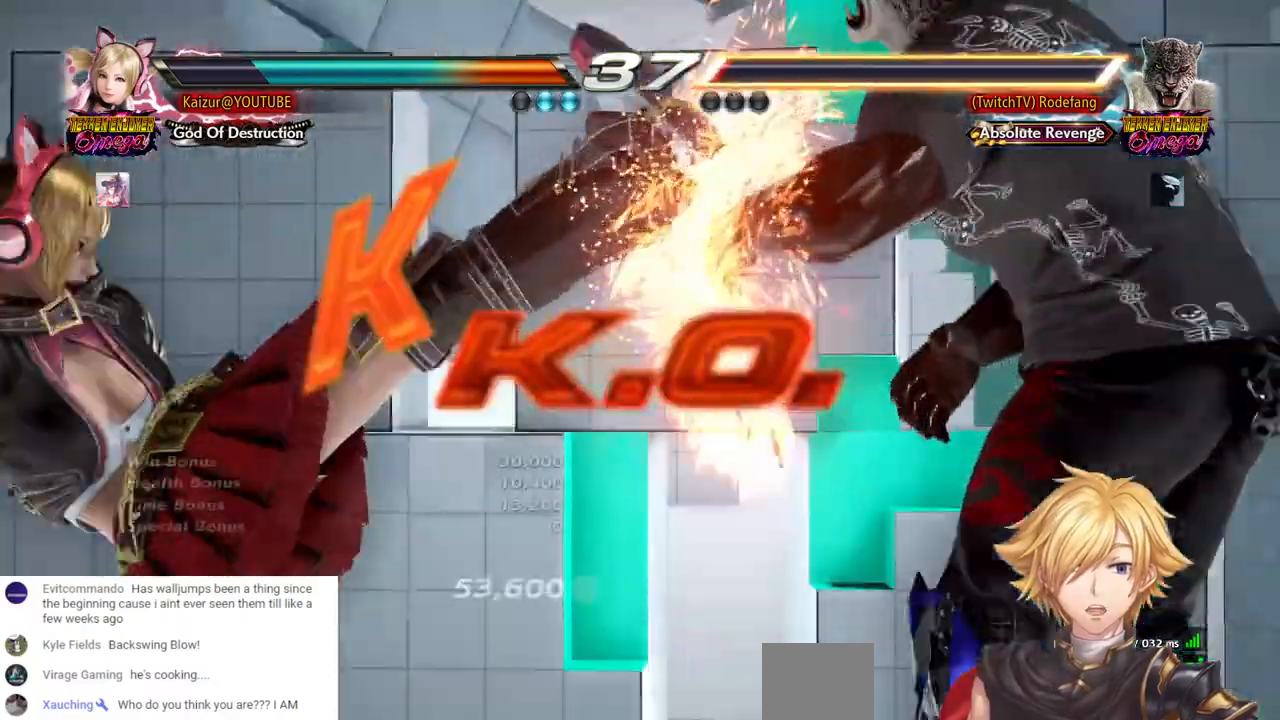
{"buttons": ["DPAD_RIGHT"], "left_stick": "center", "right_stick": "center", "events": []}
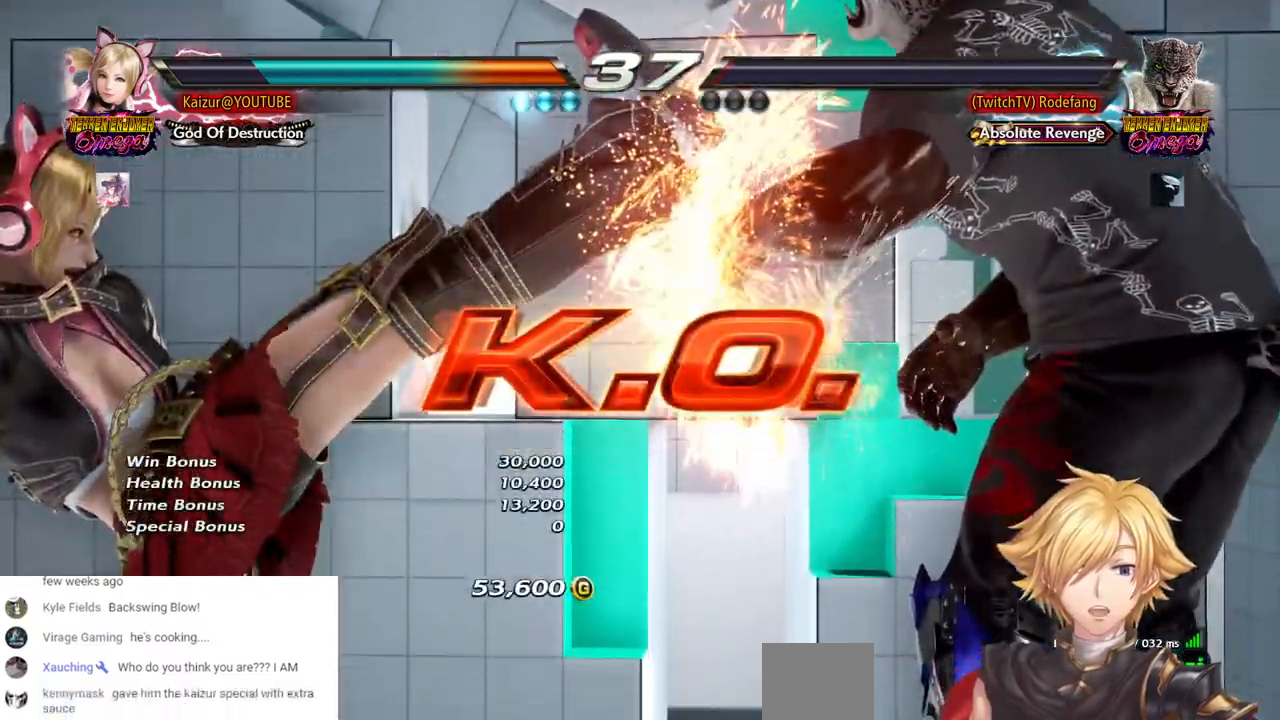
{"buttons": [], "left_stick": "center", "right_stick": "center", "events": [[67, "DPAD_RIGHT", "up"]]}
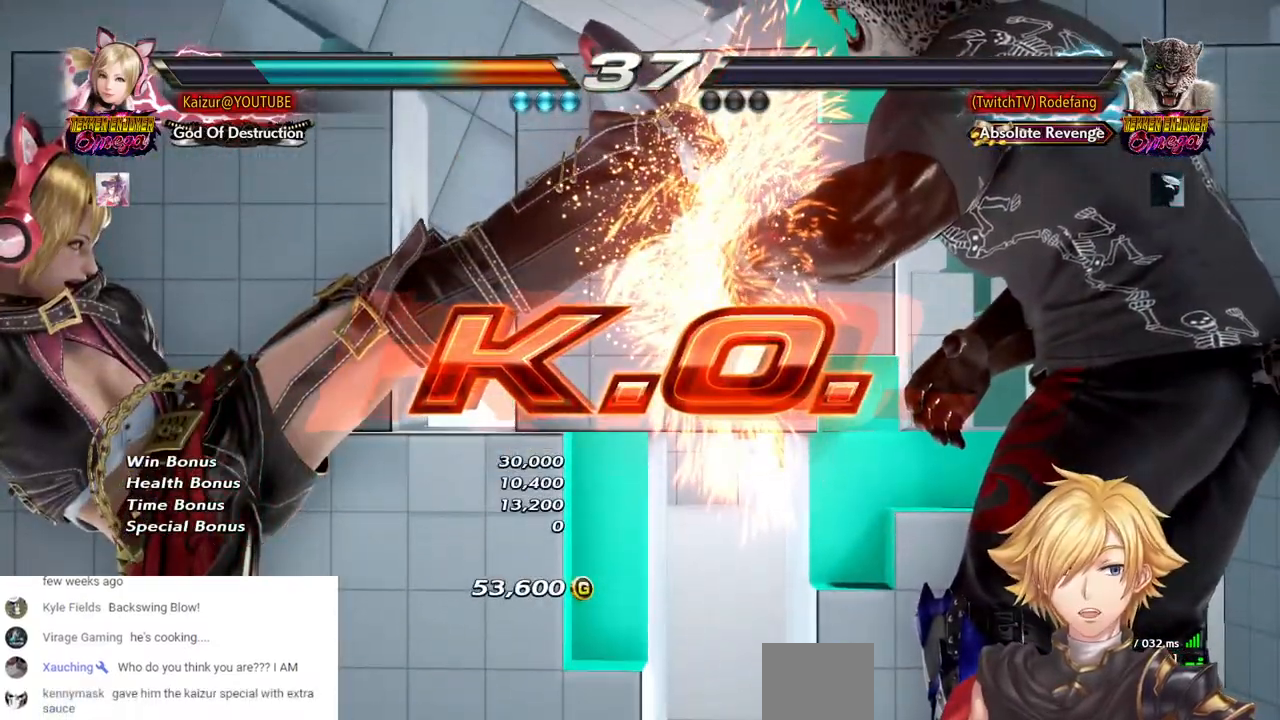
{"buttons": [], "left_stick": "center", "right_stick": "center", "events": []}
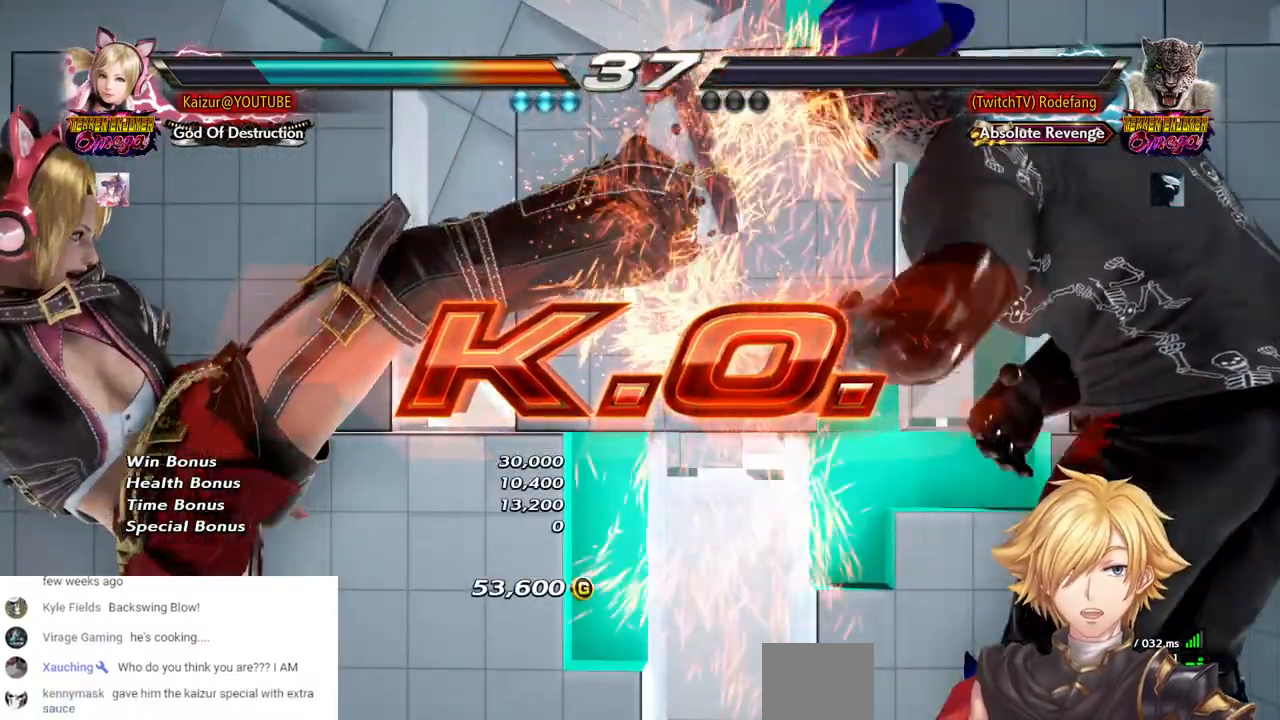
{"buttons": ["CIRCLE"], "left_stick": "center", "right_stick": "center", "events": [[317, "CROSS", "down"], [433, "CROSS", "up"], [500, "CIRCLE", "down"]]}
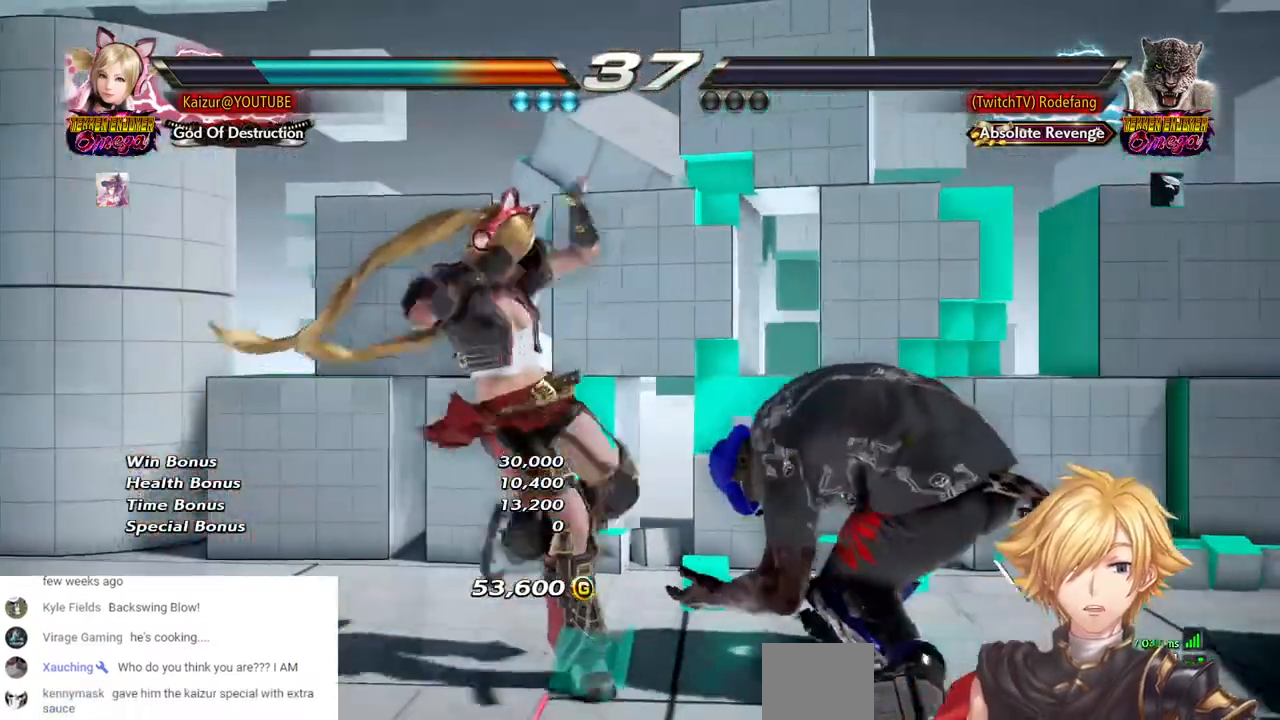
{"buttons": [], "left_stick": "center", "right_stick": "center", "events": [[133, "CIRCLE", "up"], [200, "CIRCLE", "down"], [300, "CIRCLE", "up"], [400, "CIRCLE", "down"], [500, "CIRCLE", "up"]]}
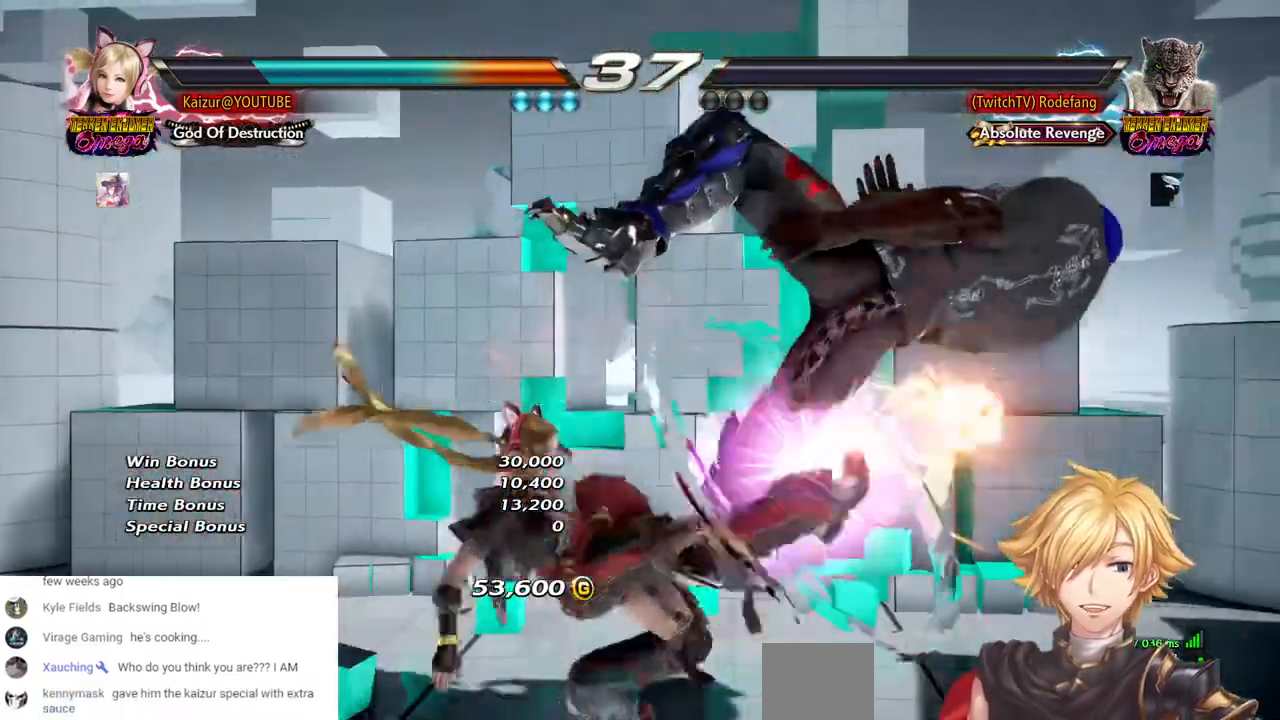
{"buttons": ["CROSS"], "left_stick": "center", "right_stick": "center", "events": [[83, "CIRCLE", "down"], [200, "CIRCLE", "up"], [500, "CROSS", "down"]]}
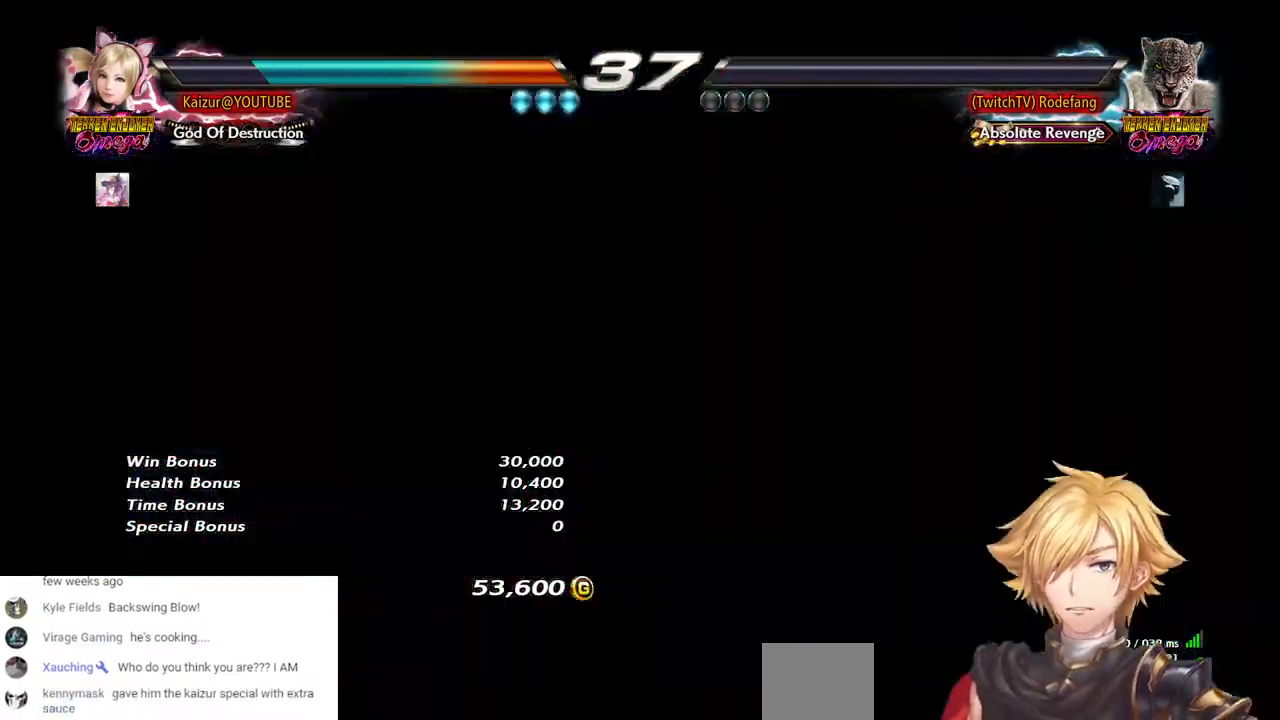
{"buttons": ["START"], "left_stick": "center", "right_stick": "center", "events": [[200, "CROSS", "up"], [433, "START", "down"]]}
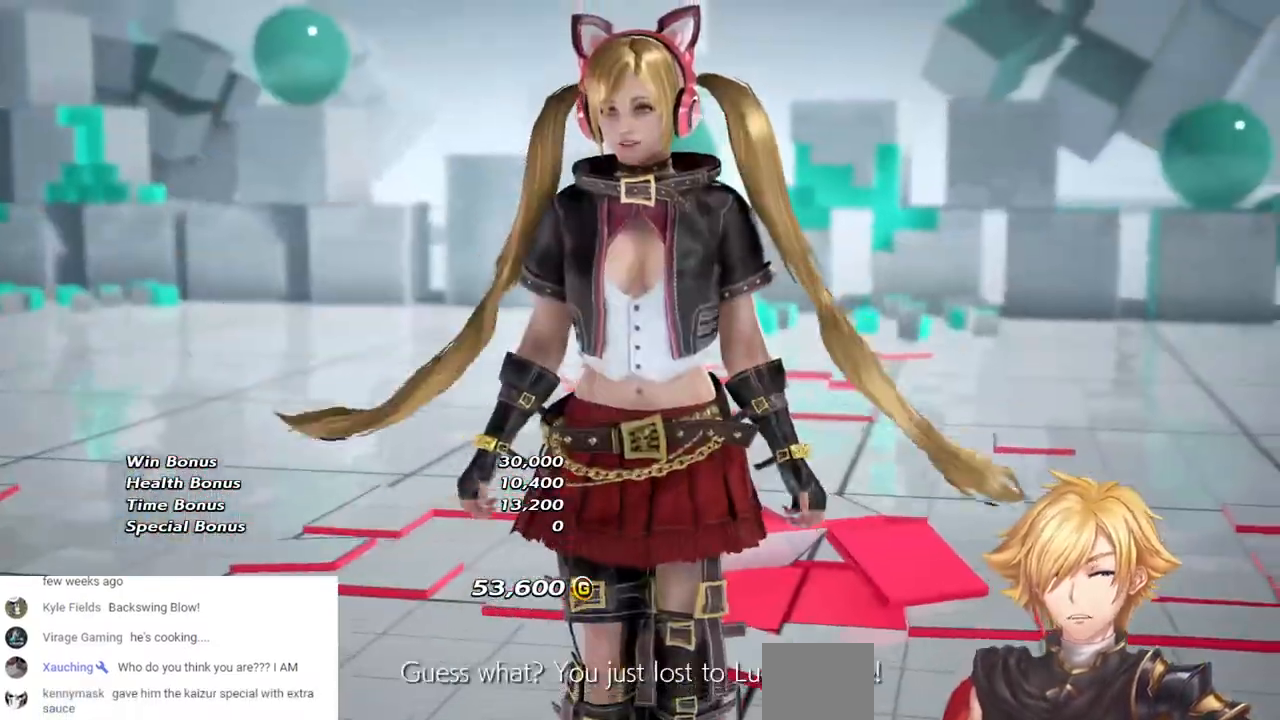
{"buttons": ["START"], "left_stick": "center", "right_stick": "center", "events": [[83, "START", "up"], [167, "START", "down"], [300, "START", "up"], [450, "START", "down"]]}
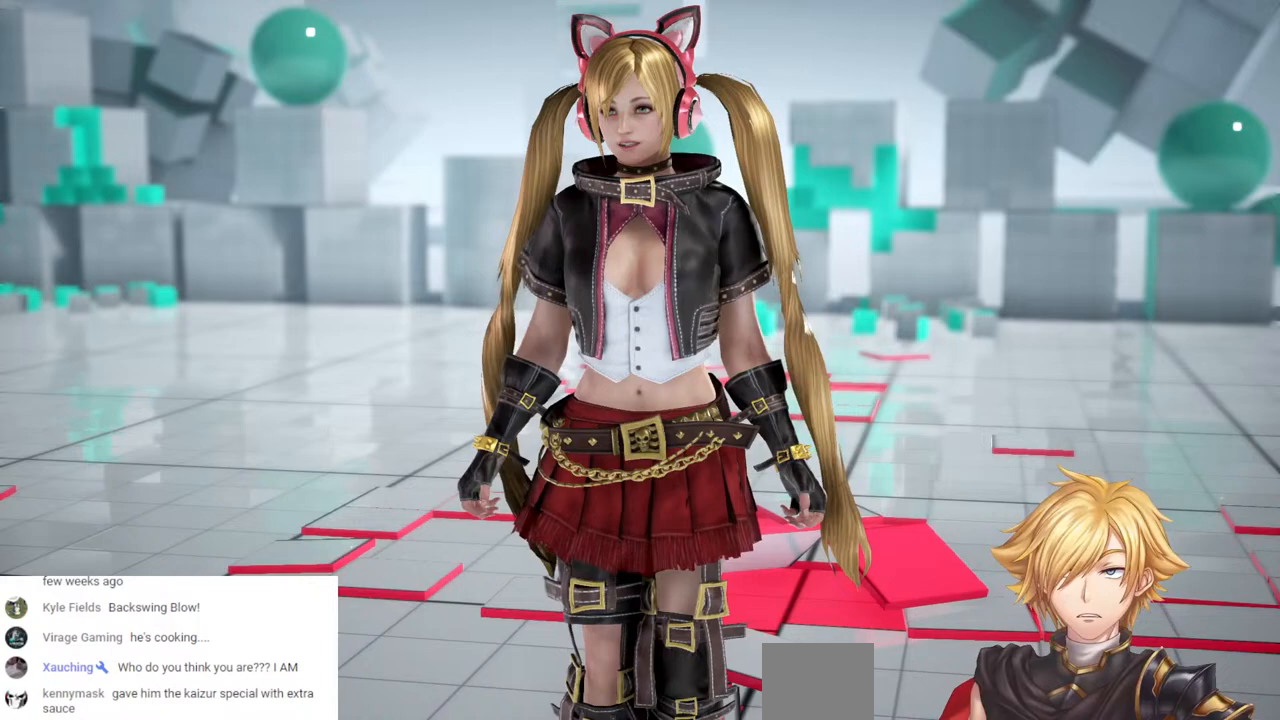
{"buttons": [], "left_stick": "center", "right_stick": "center", "events": [[67, "START", "up"]]}
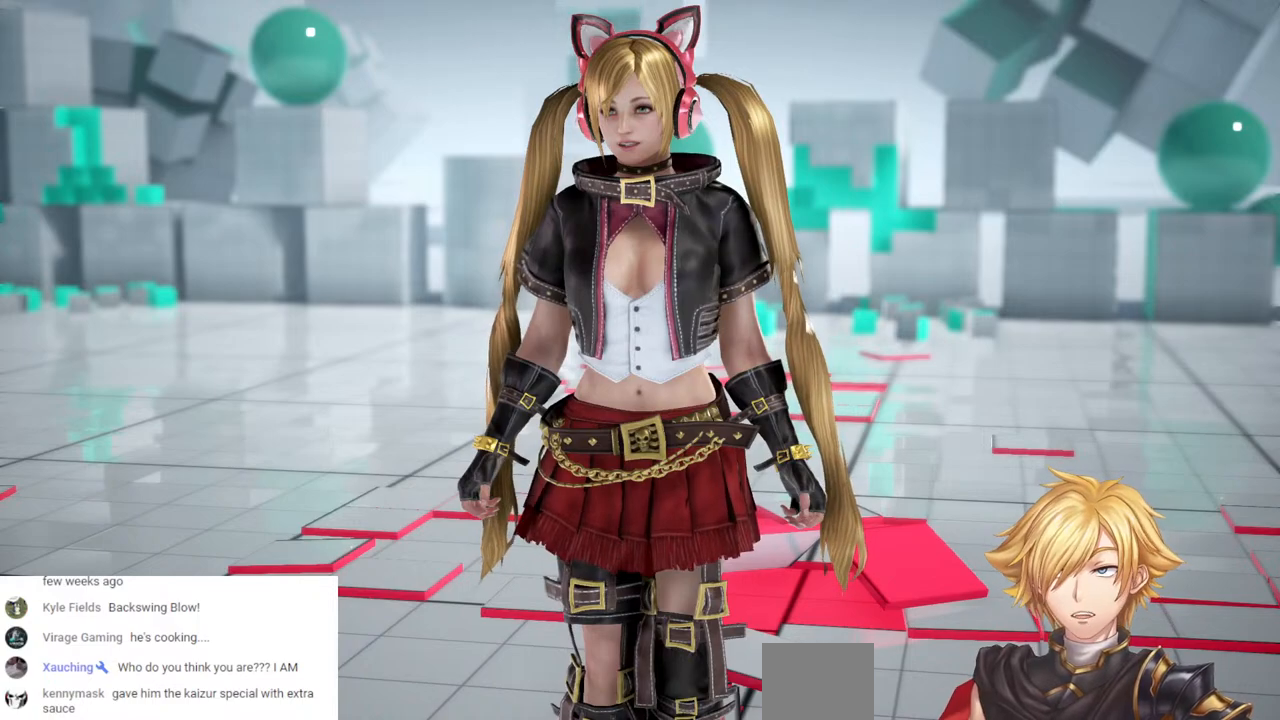
{"buttons": [], "left_stick": "center", "right_stick": "center", "events": []}
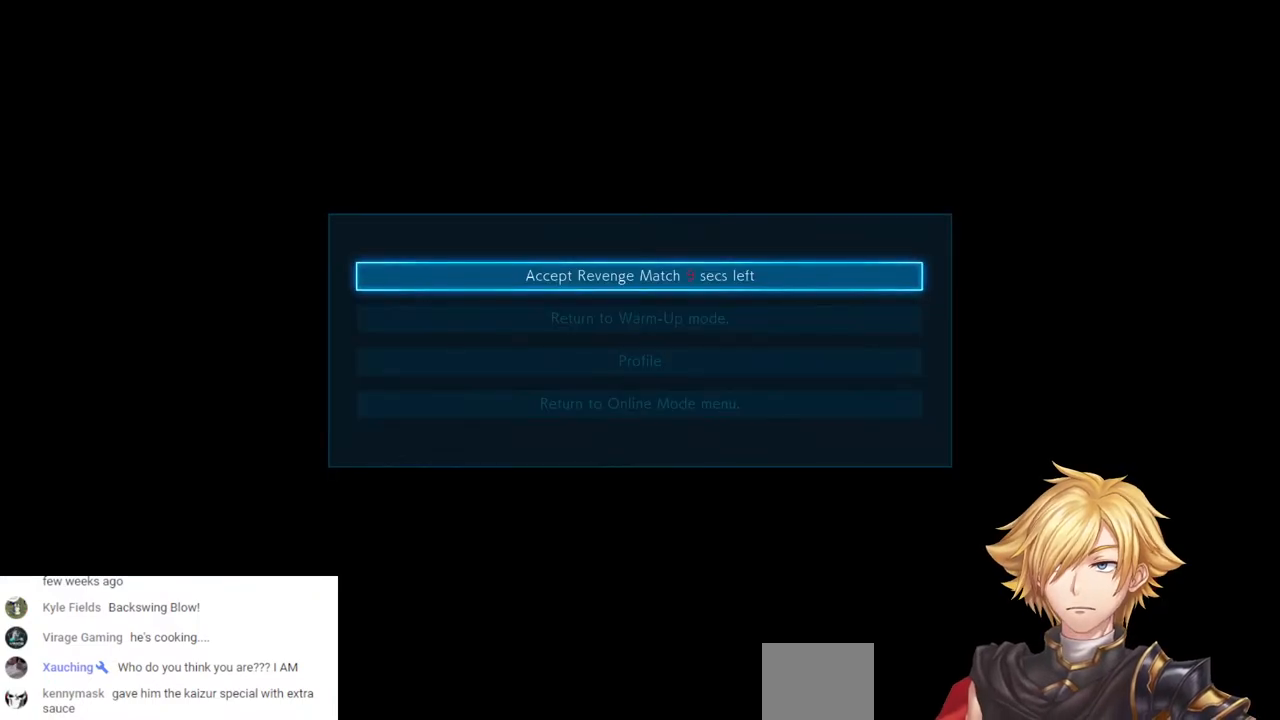
{"buttons": [], "left_stick": "center", "right_stick": "center", "events": []}
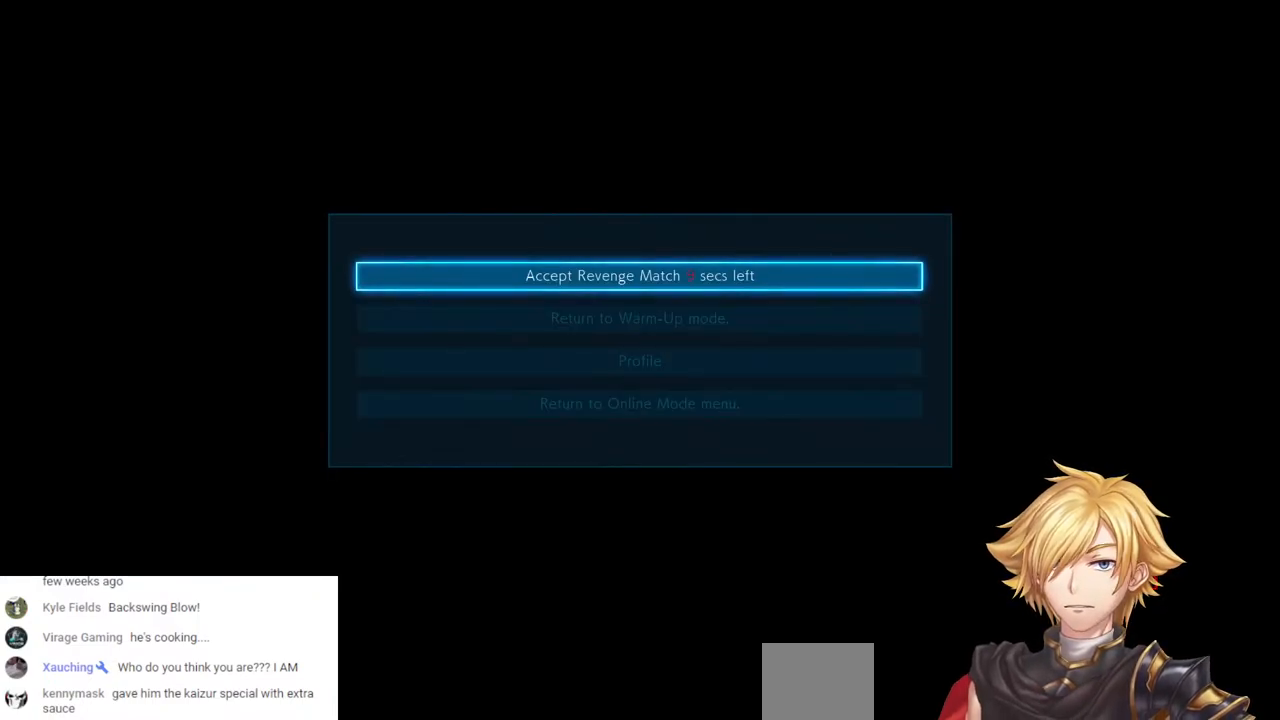
{"buttons": [], "left_stick": "center", "right_stick": "center", "events": []}
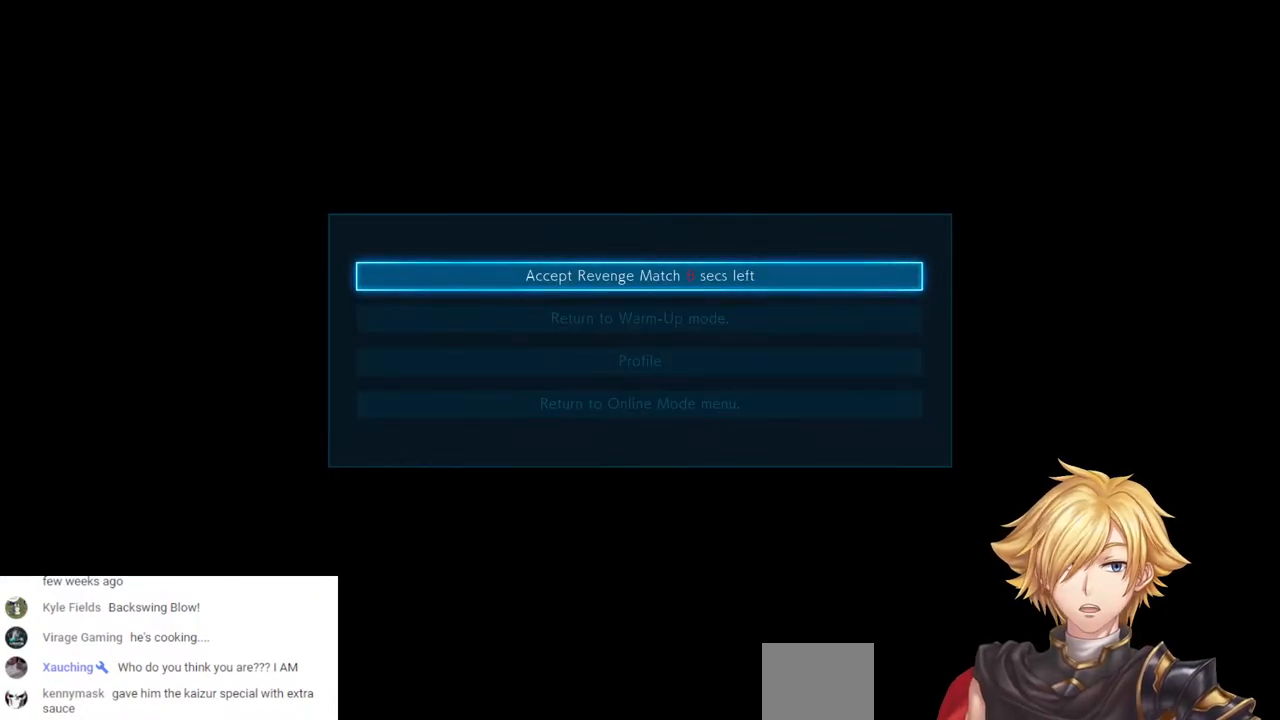
{"buttons": [], "left_stick": "center", "right_stick": "center", "events": [[333, "CROSS", "down"], [467, "CROSS", "up"]]}